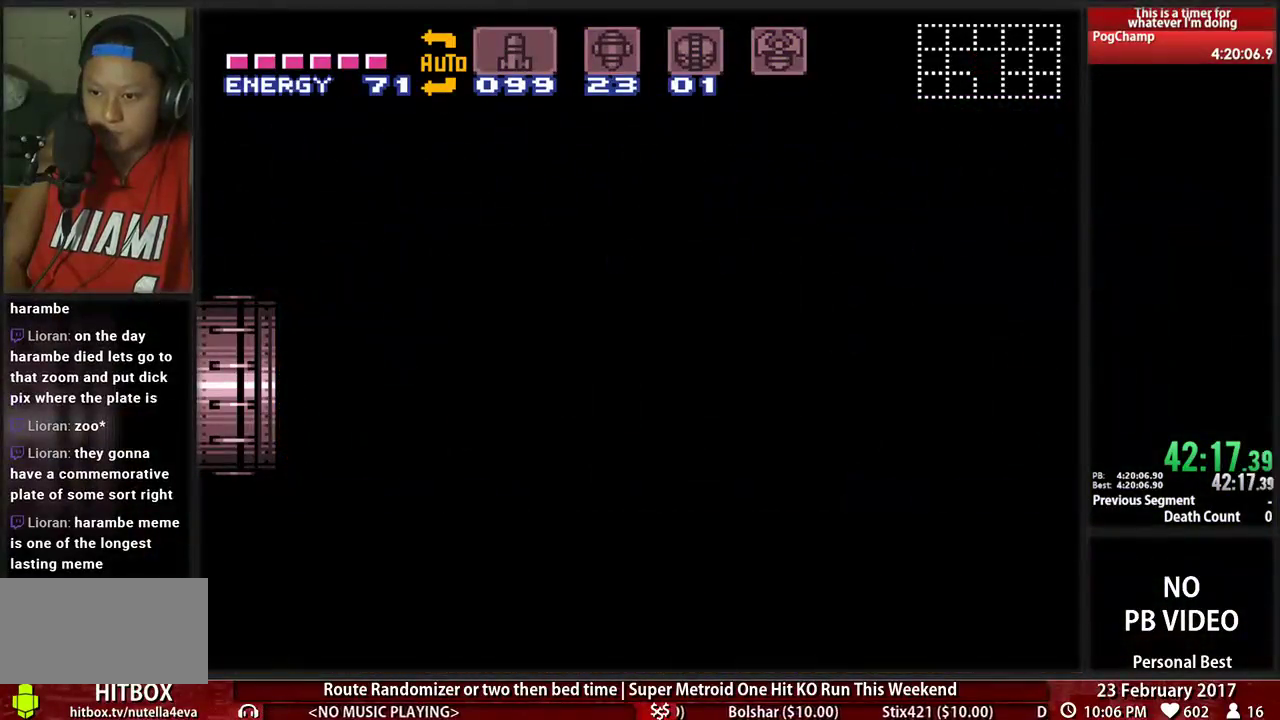
Gameplay with a controller (Nintendo layout); each line is a JSON object with the inputs held at the frame after it. "events" lists button and stick changes between this image and that frame as [ms after this image, input, new state], when the widget could be followed in between. Not read: L3 R3 SELECT START.
{"buttons": ["B"], "events": [[500, "B", "down"]]}
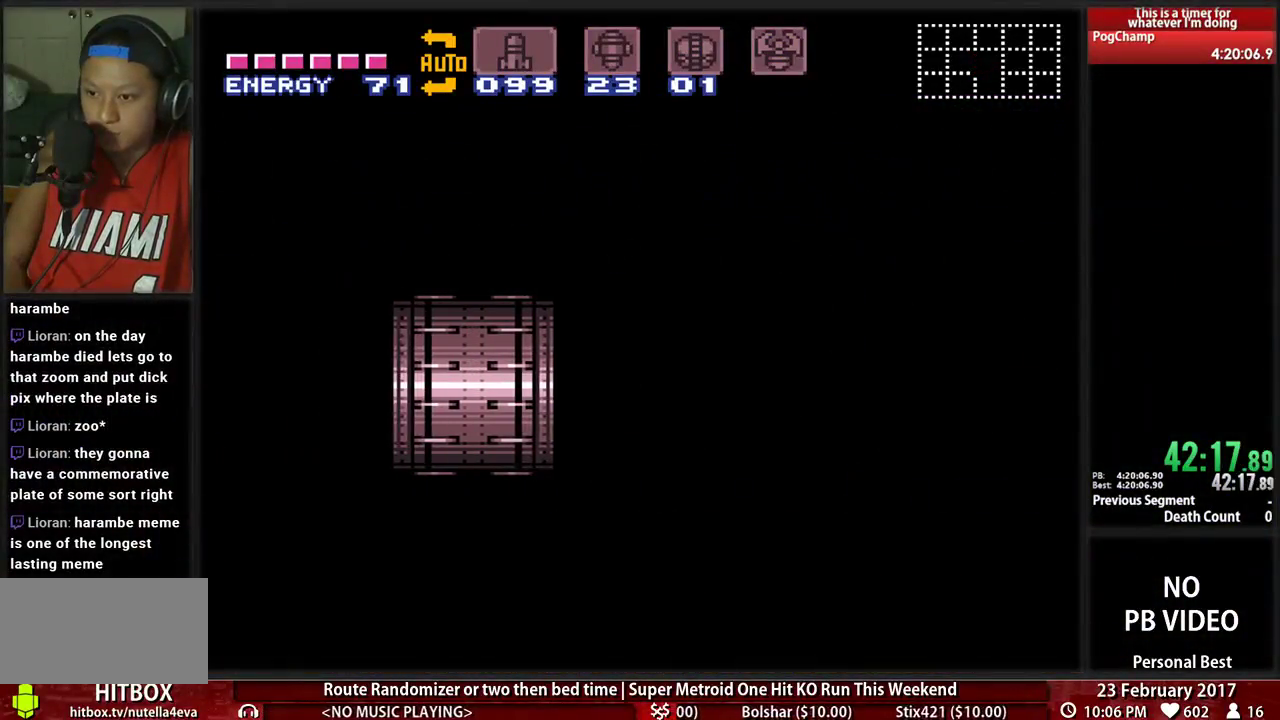
{"buttons": ["B", "DPAD_LEFT"], "events": [[69, "DPAD_LEFT", "down"]]}
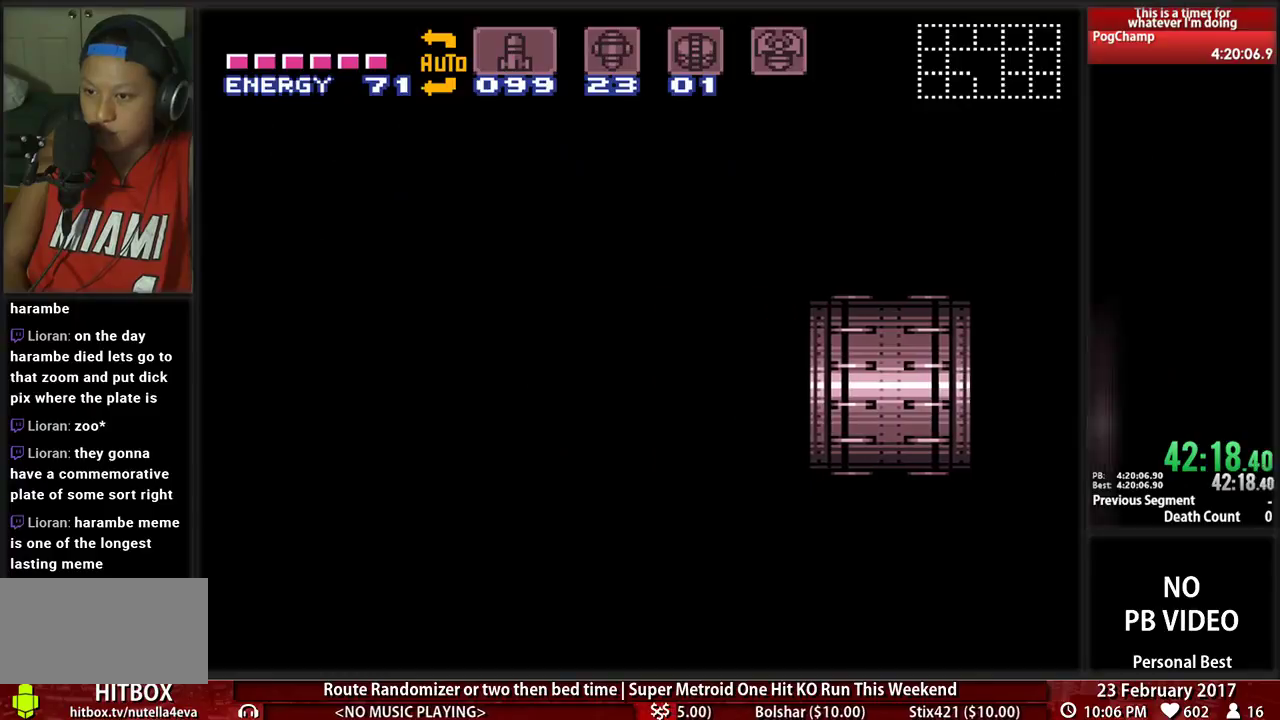
{"buttons": ["B", "DPAD_LEFT"], "events": []}
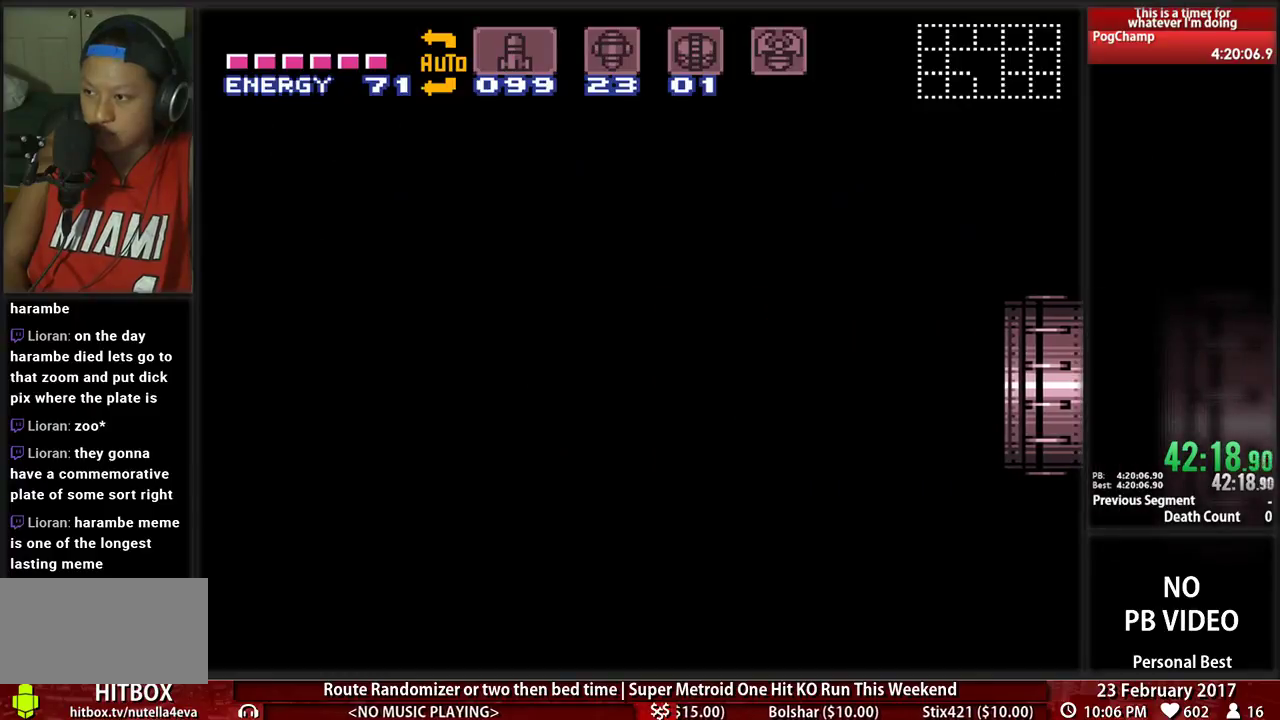
{"buttons": ["B", "DPAD_LEFT"], "events": []}
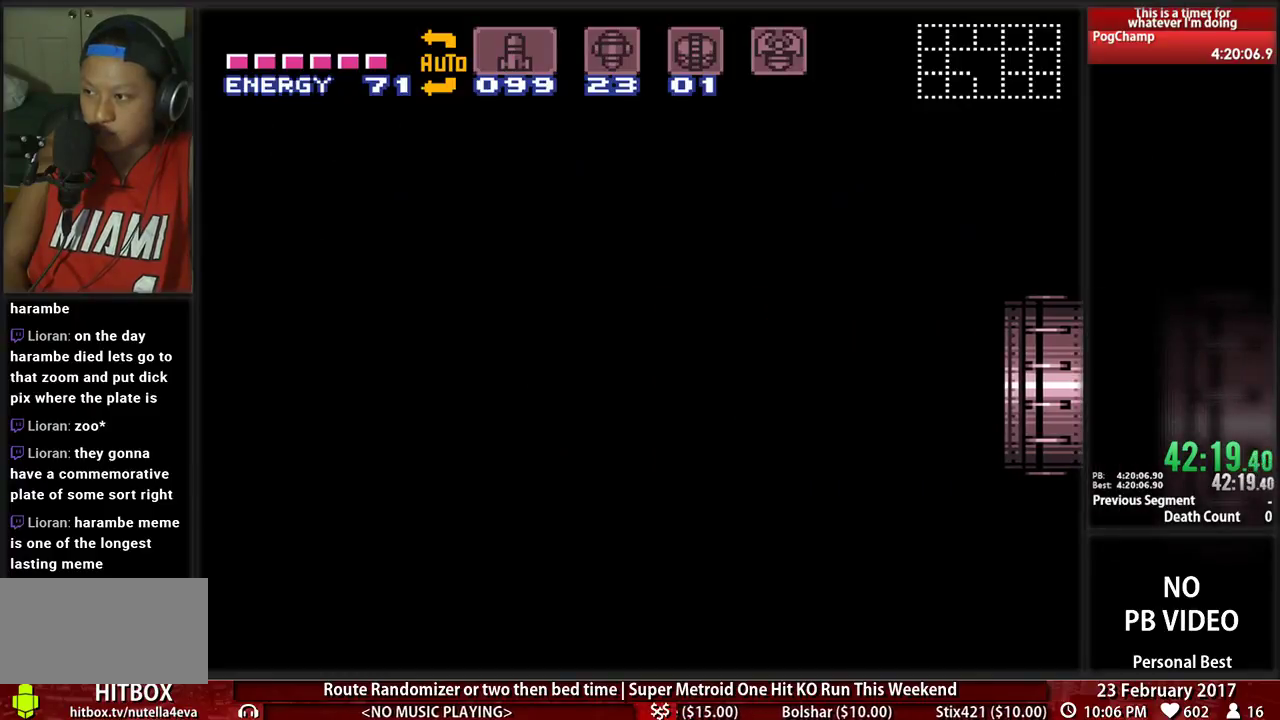
{"buttons": ["B", "DPAD_LEFT"], "events": []}
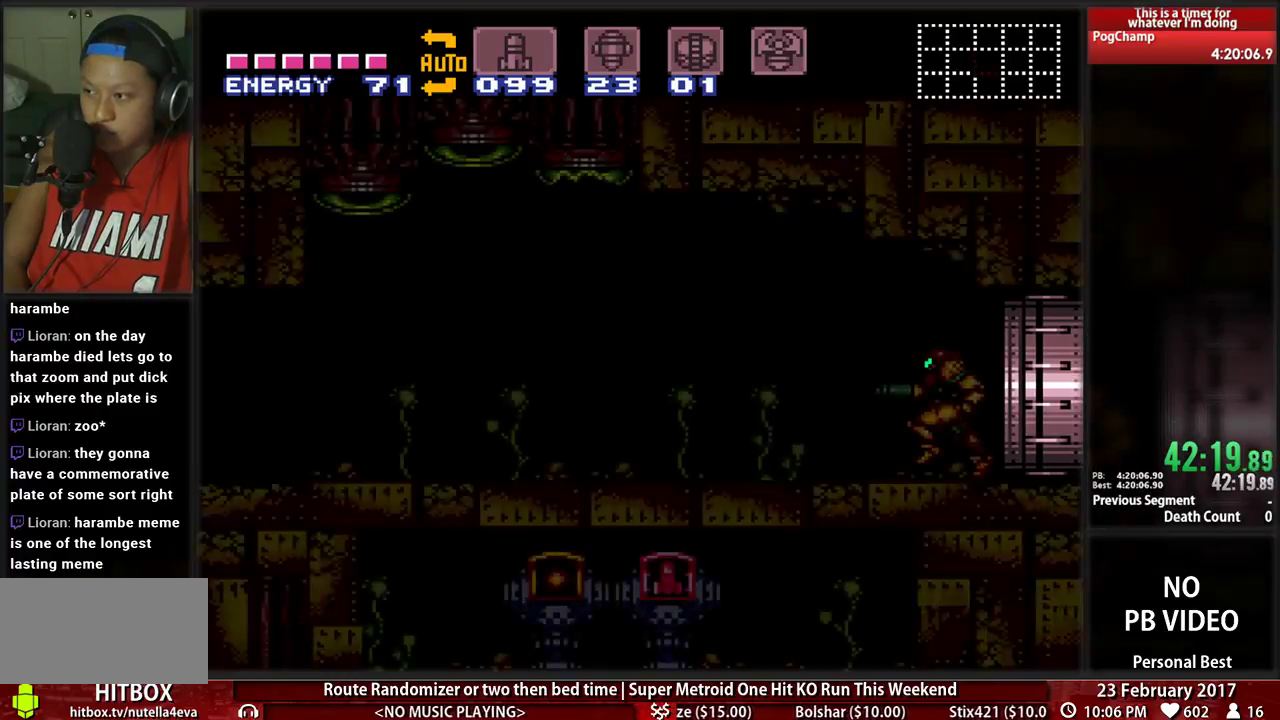
{"buttons": ["B"], "events": [[483, "DPAD_LEFT", "up"]]}
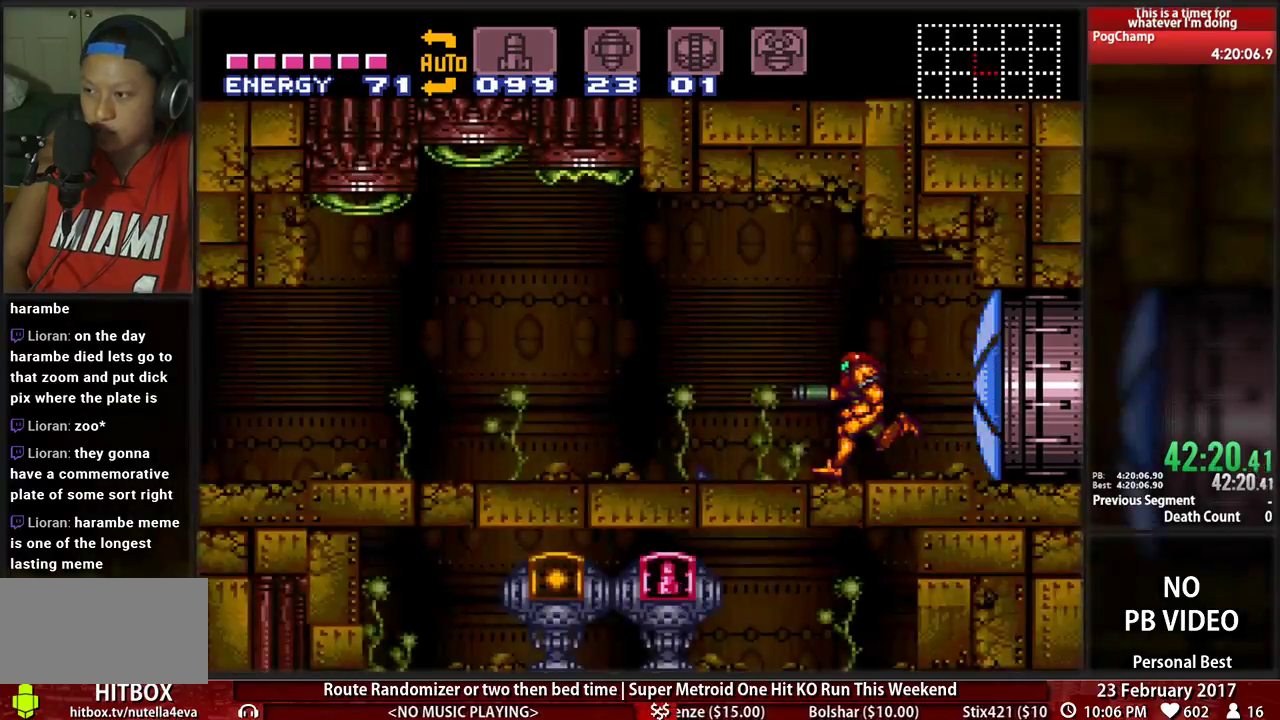
{"buttons": ["L1", "DPAD_DOWN"], "events": [[17, "DPAD_RIGHT", "down"], [190, "A", "down"], [224, "B", "up"], [259, "DPAD_RIGHT", "up"], [276, "DPAD_LEFT", "down"], [310, "A", "up"], [310, "L1", "down"], [379, "DPAD_DOWN", "down"], [379, "DPAD_LEFT", "up"]]}
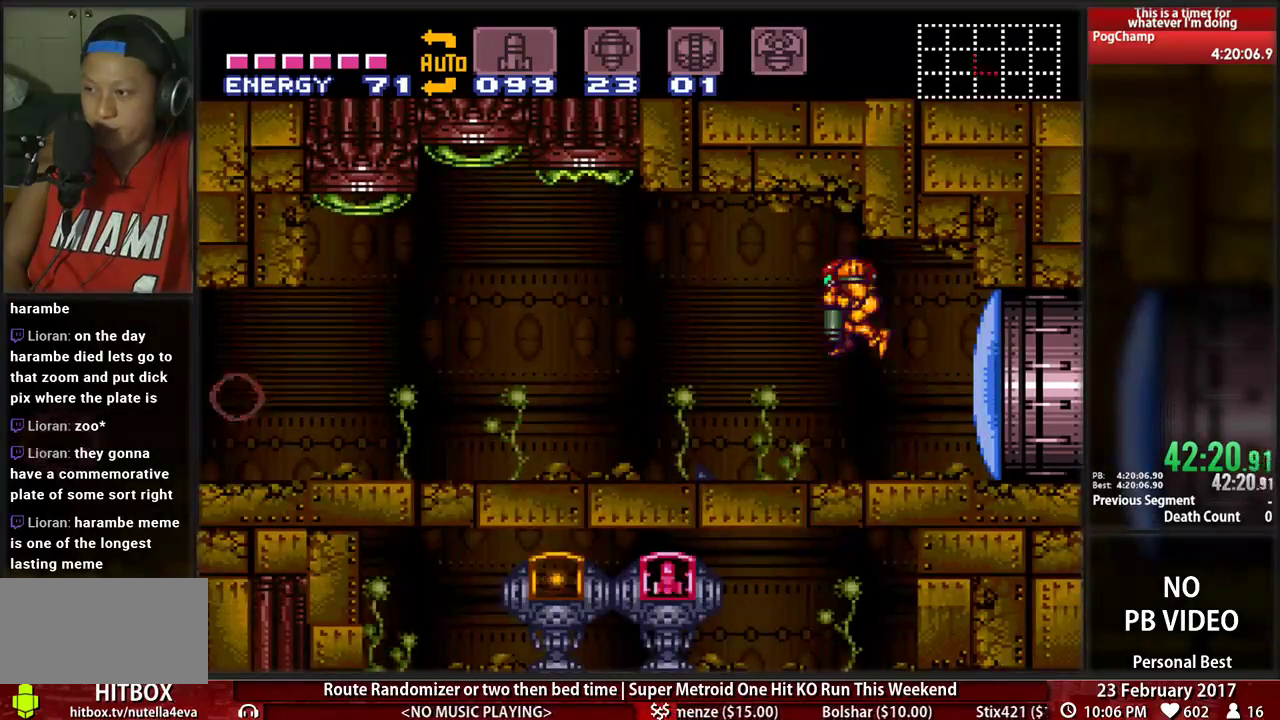
{"buttons": ["L1", "DPAD_LEFT"], "events": [[17, "X", "down"], [224, "X", "up"], [276, "B", "down"], [345, "DPAD_DOWN", "up"], [345, "DPAD_LEFT", "down"], [500, "B", "up"]]}
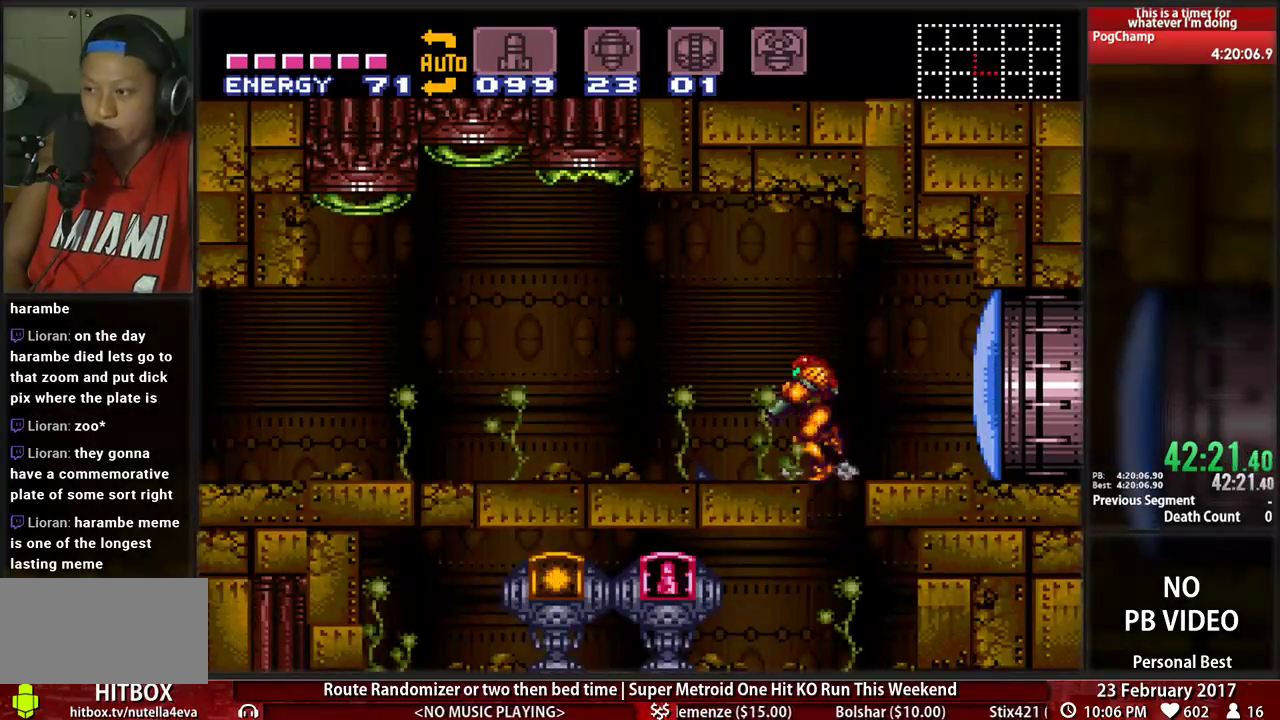
{"buttons": ["B", "DPAD_RIGHT"], "events": [[17, "L1", "up"], [52, "B", "down"], [414, "DPAD_LEFT", "up"], [414, "DPAD_RIGHT", "down"]]}
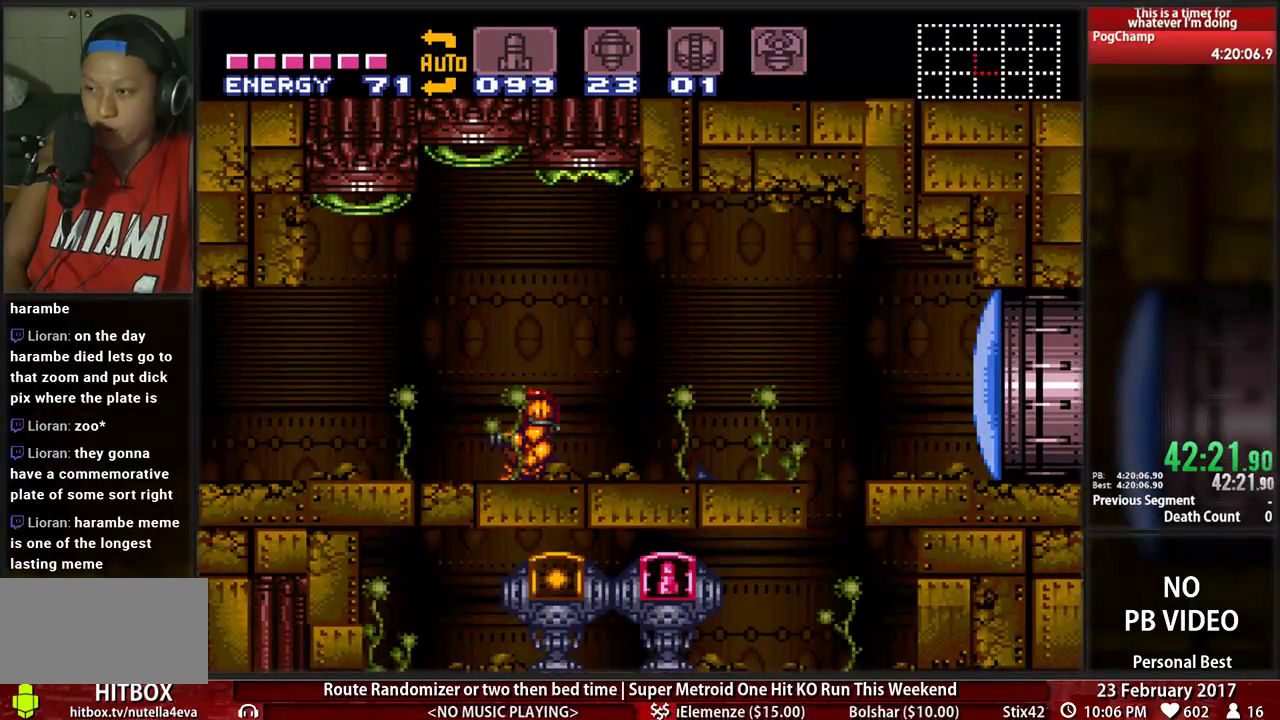
{"buttons": ["B", "DPAD_LEFT"], "events": [[362, "DPAD_RIGHT", "up"], [362, "DPAD_UP", "down"], [466, "DPAD_LEFT", "down"], [500, "DPAD_UP", "up"]]}
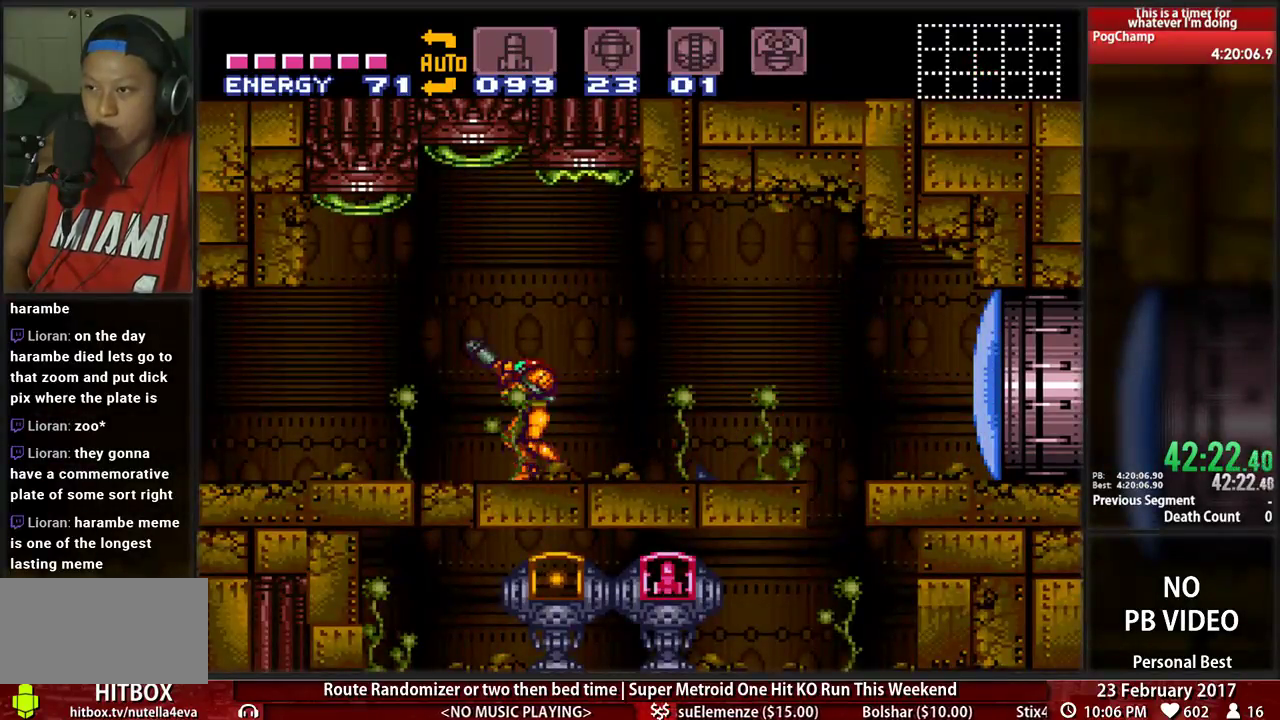
{"buttons": ["B", "L1", "DPAD_RIGHT"], "events": [[34, "DPAD_DOWN", "down"], [34, "DPAD_LEFT", "up"], [69, "L1", "down"], [172, "X", "down"], [207, "B", "up"], [241, "DPAD_DOWN", "up"], [293, "B", "down"], [362, "X", "up"], [414, "DPAD_DOWN", "down"], [466, "DPAD_DOWN", "up"], [466, "DPAD_RIGHT", "down"]]}
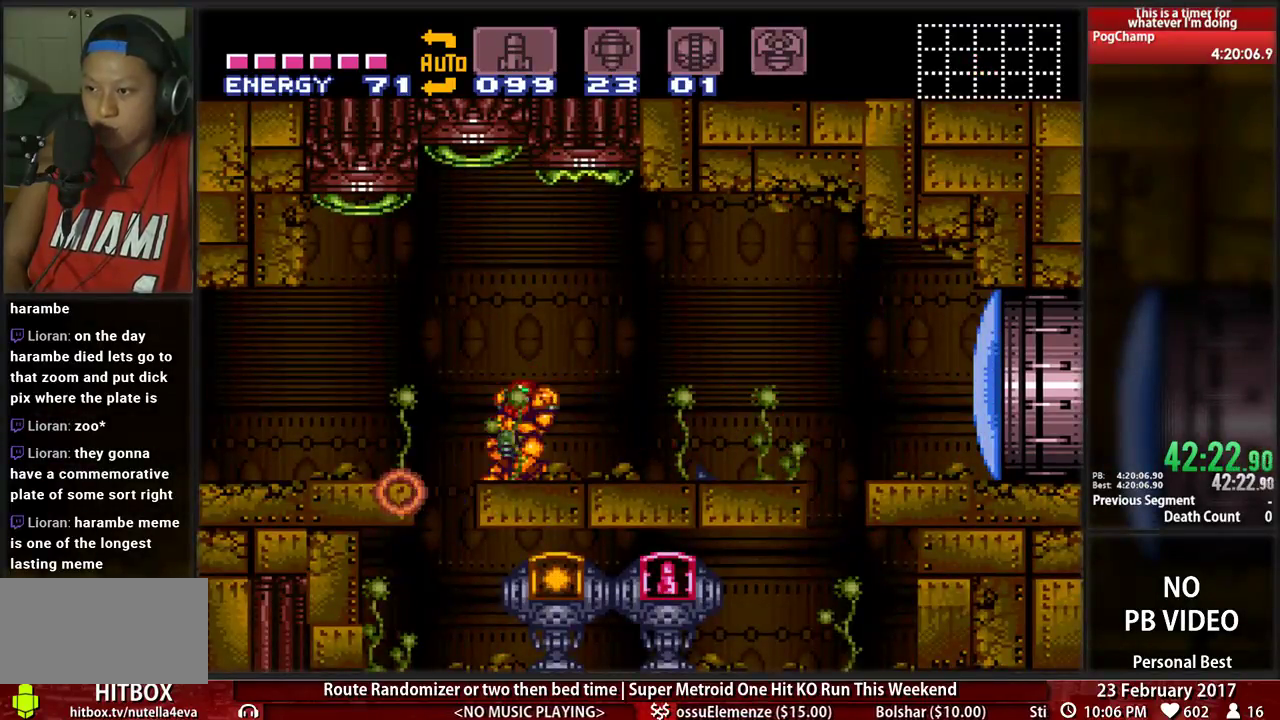
{"buttons": ["B", "DPAD_RIGHT"], "events": [[207, "L1", "up"]]}
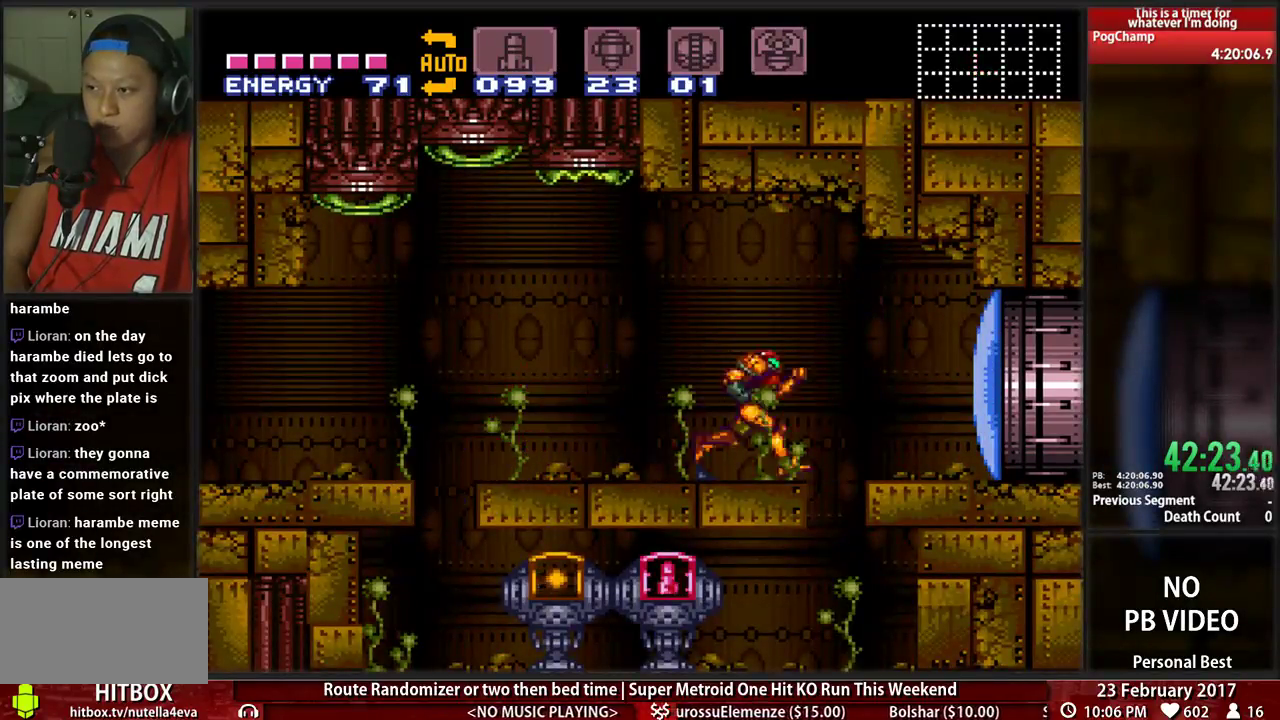
{"buttons": ["B", "DPAD_LEFT"], "events": [[103, "DPAD_RIGHT", "up"], [138, "DPAD_LEFT", "down"]]}
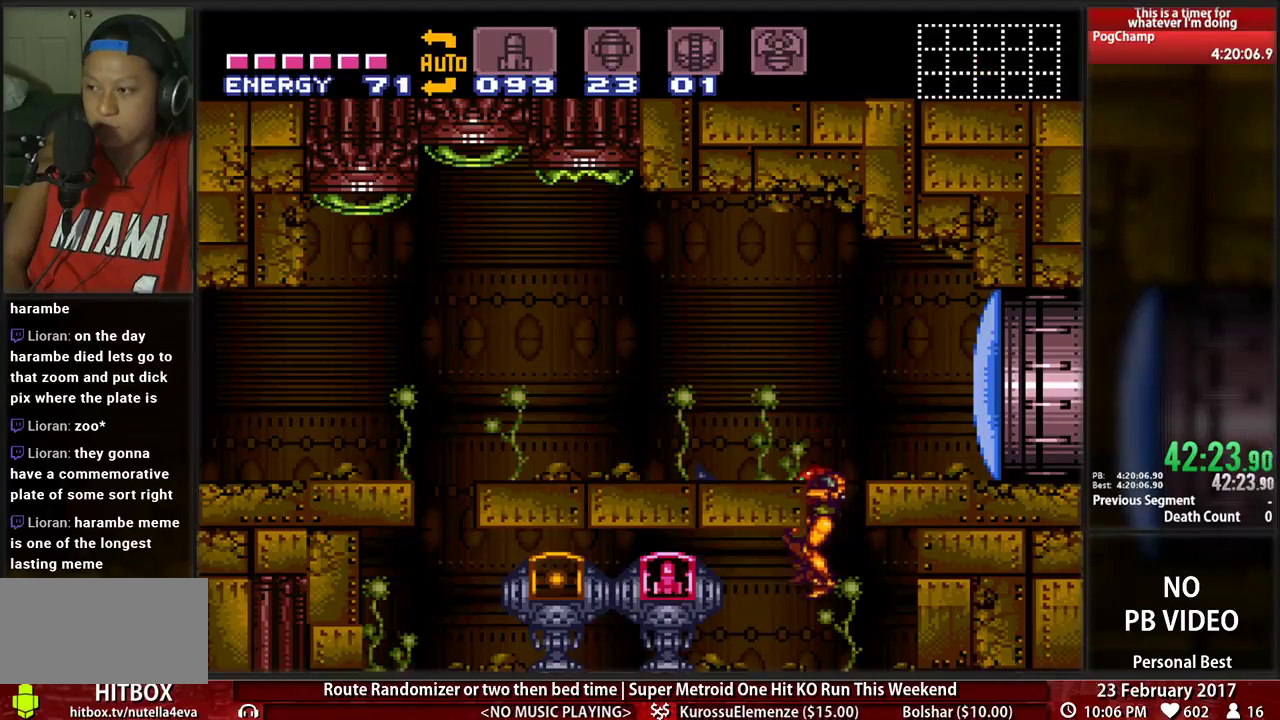
{"buttons": ["B", "DPAD_LEFT"], "events": []}
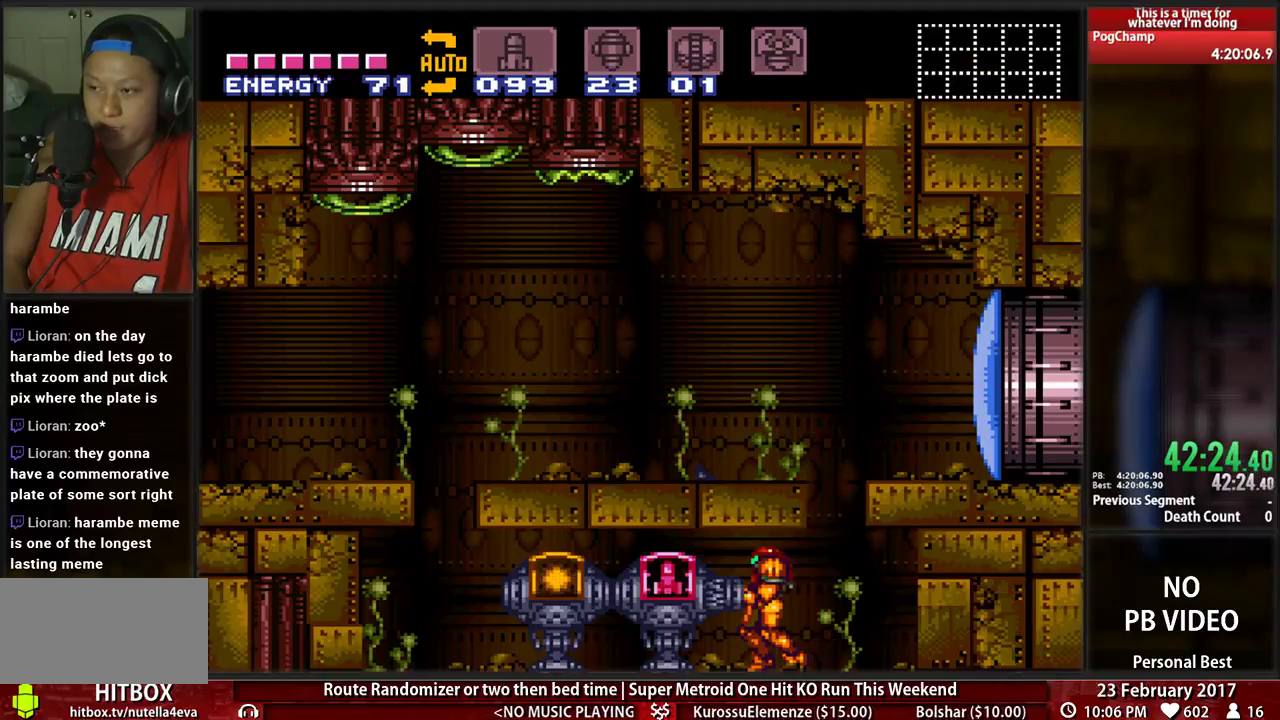
{"buttons": ["B"], "events": [[103, "B", "up"], [362, "B", "down"], [397, "DPAD_LEFT", "up"]]}
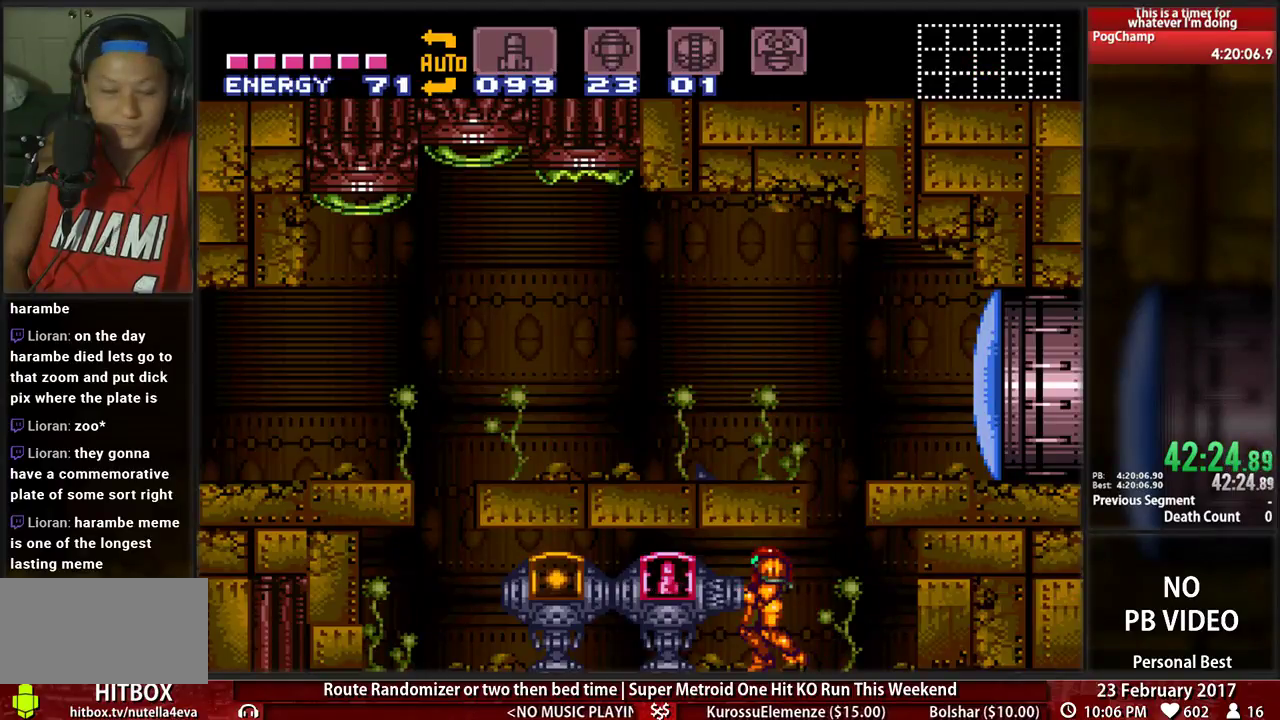
{"buttons": ["B", "L1", "DPAD_RIGHT"], "events": [[293, "L1", "down"], [500, "DPAD_RIGHT", "down"]]}
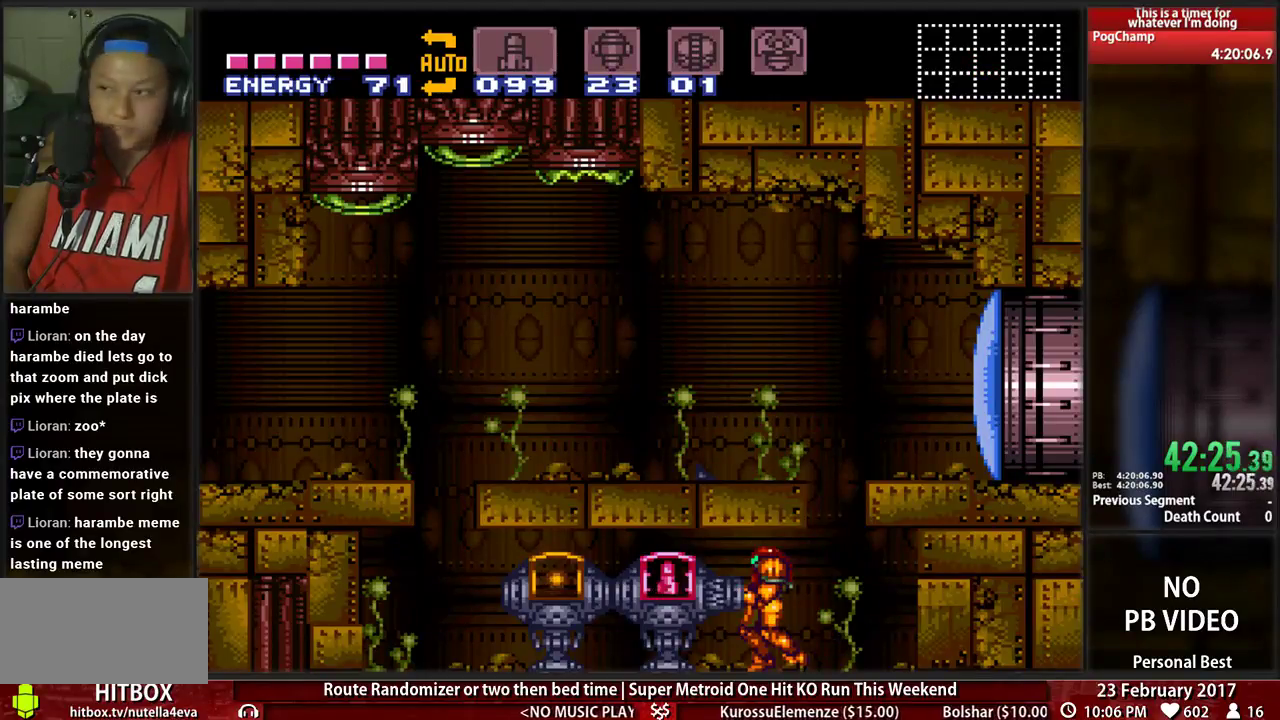
{"buttons": ["B", "L1", "DPAD_RIGHT"], "events": []}
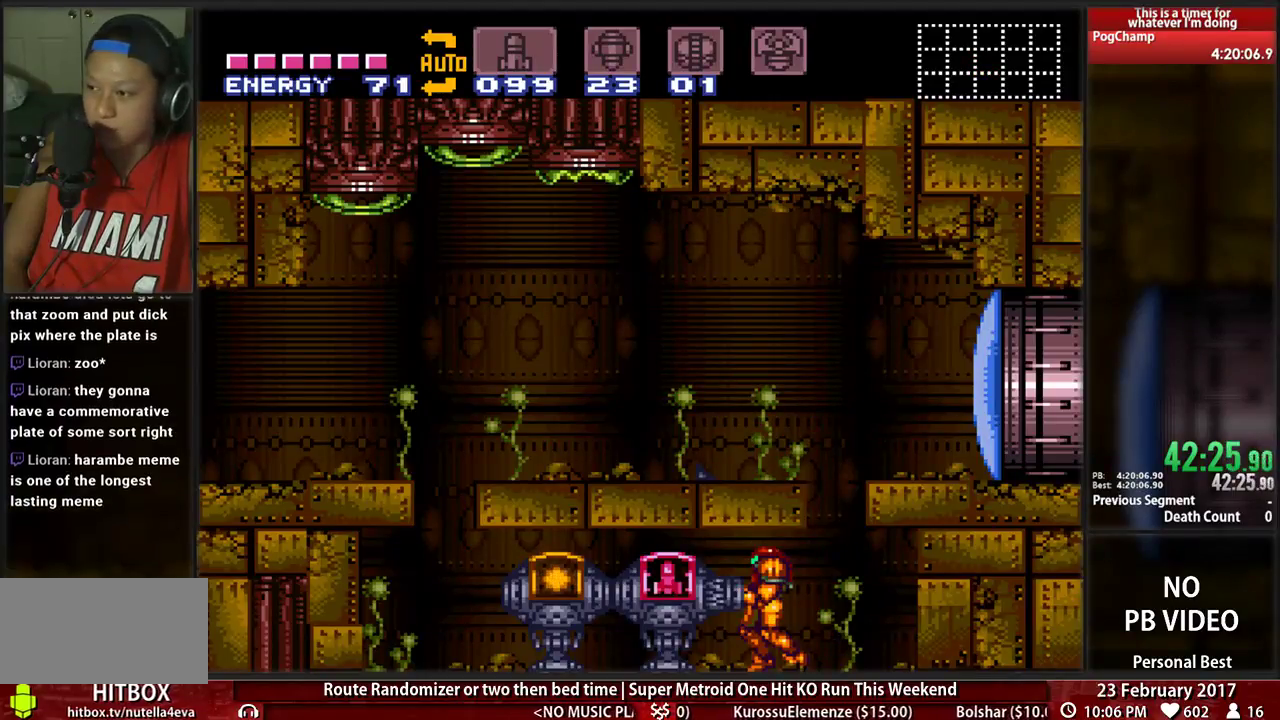
{"buttons": ["B", "L1", "DPAD_RIGHT"], "events": []}
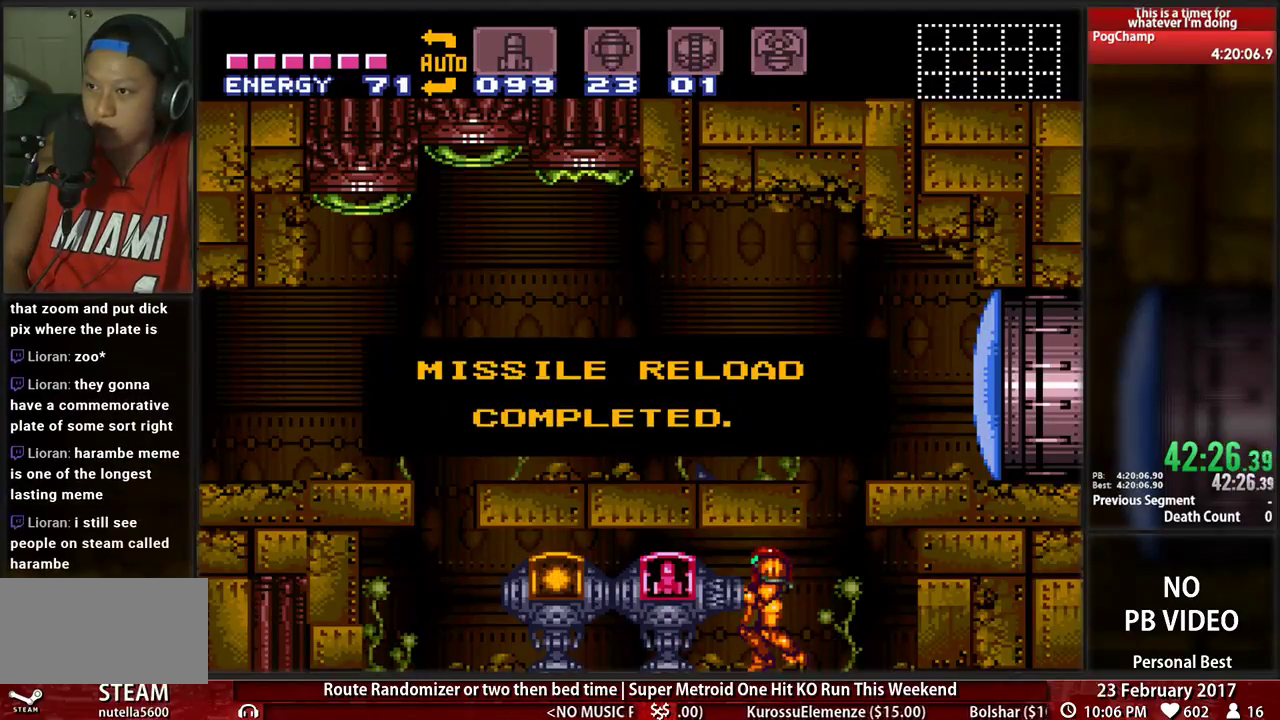
{"buttons": ["B", "L1", "DPAD_RIGHT"], "events": []}
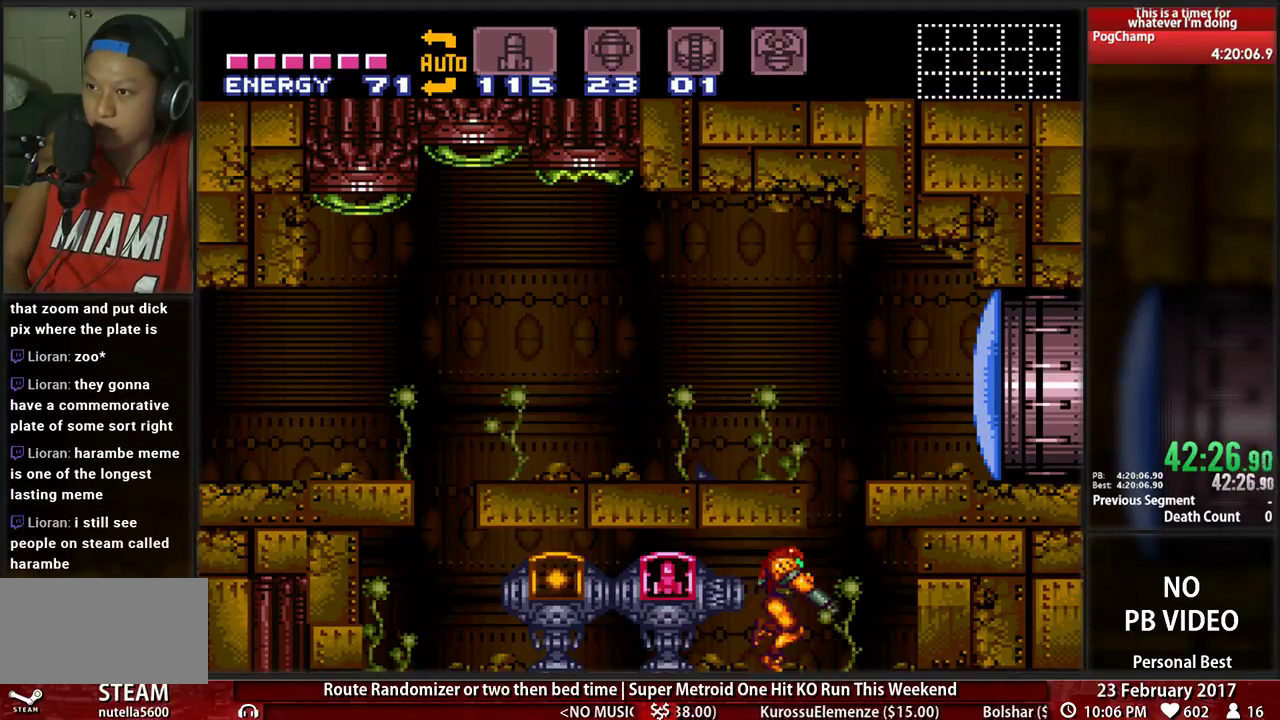
{"buttons": [], "events": [[190, "DPAD_RIGHT", "up"], [259, "DPAD_LEFT", "down"], [276, "B", "up"], [345, "DPAD_LEFT", "up"], [448, "L1", "up"]]}
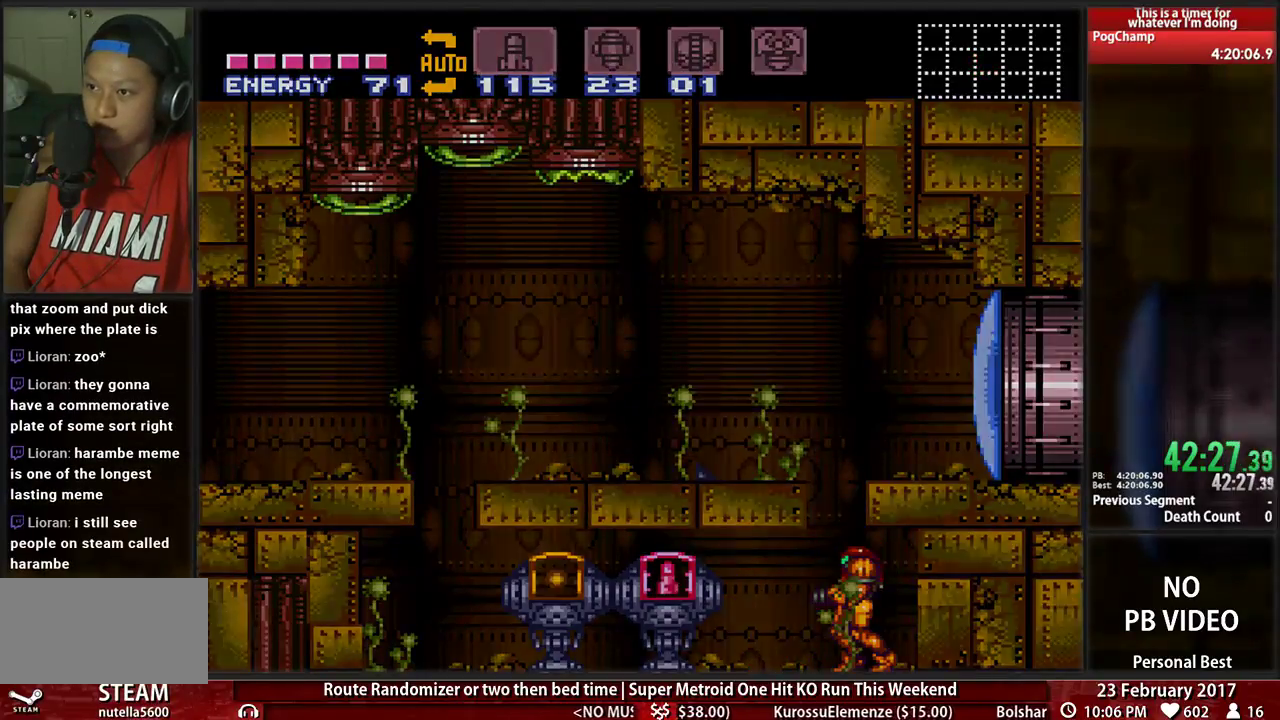
{"buttons": ["R1"], "events": [[224, "B", "down"], [224, "R1", "down"], [328, "B", "up"], [345, "R1", "up"], [448, "R1", "down"]]}
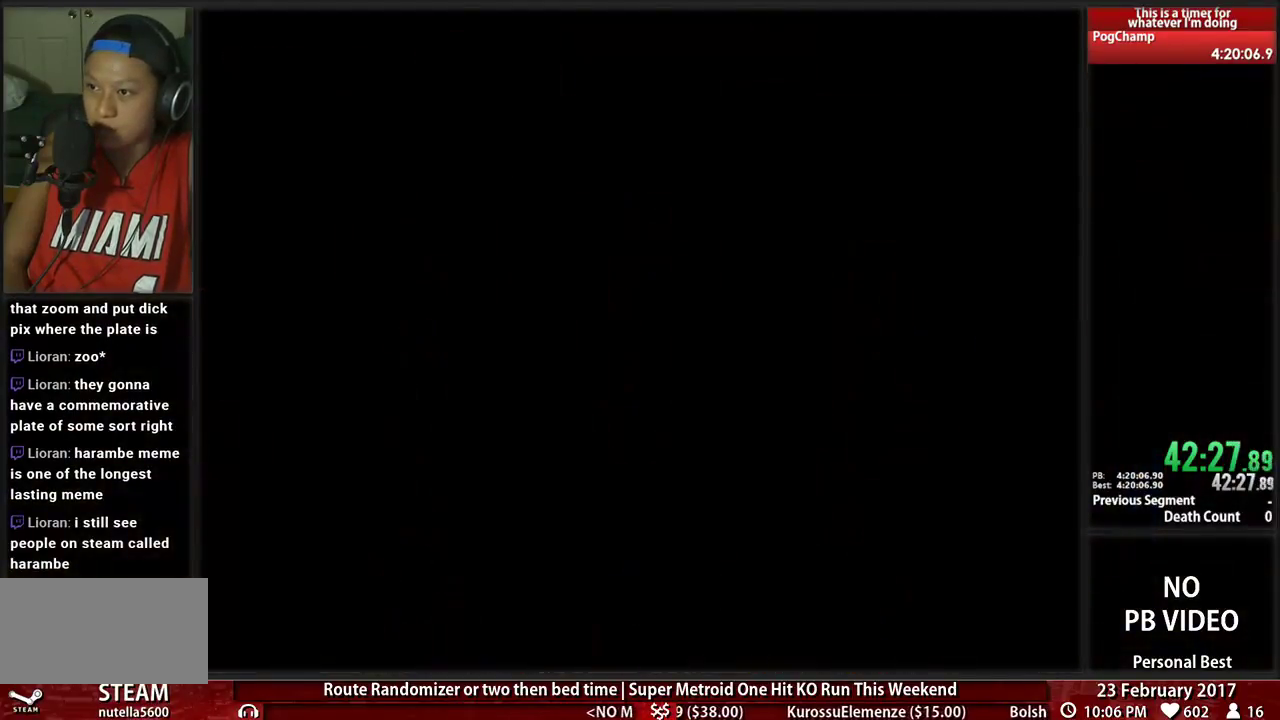
{"buttons": ["R1"], "events": [[34, "R1", "up"], [138, "R1", "down"], [241, "R1", "up"], [293, "R1", "down"], [431, "R1", "up"], [500, "R1", "down"]]}